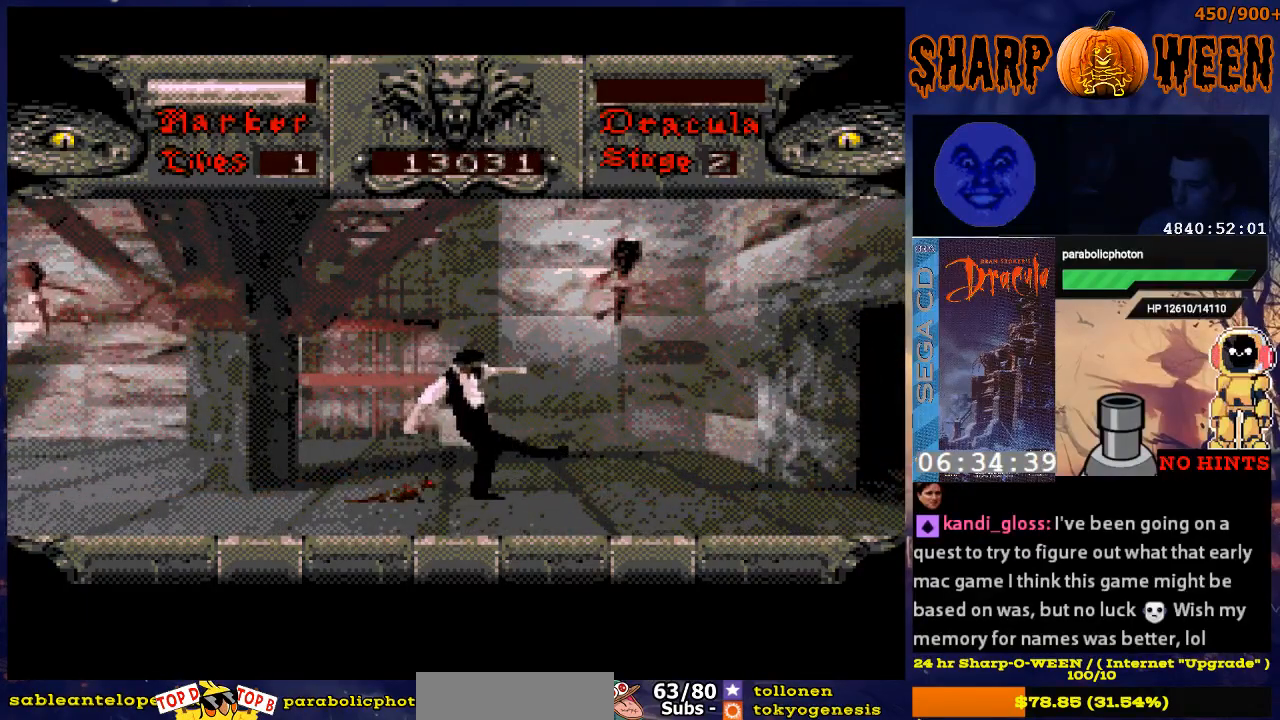
Gameplay with a controller (Xbox layout); each line is a JSON object with the inputs held at the frame after it. "events" lists button and stick changes between this image and that frame as [ms after this image, input, new state], when the widget could be followed in between. Not read: L1 L2 L3 R1 R2 R3.
{"buttons": [], "events": [[67, "C", "up"], [117, "C", "down"], [117, "DPAD_LEFT", "up"], [201, "C", "up"], [251, "C", "down"], [351, "C", "up"], [402, "C", "down"], [502, "C", "up"]]}
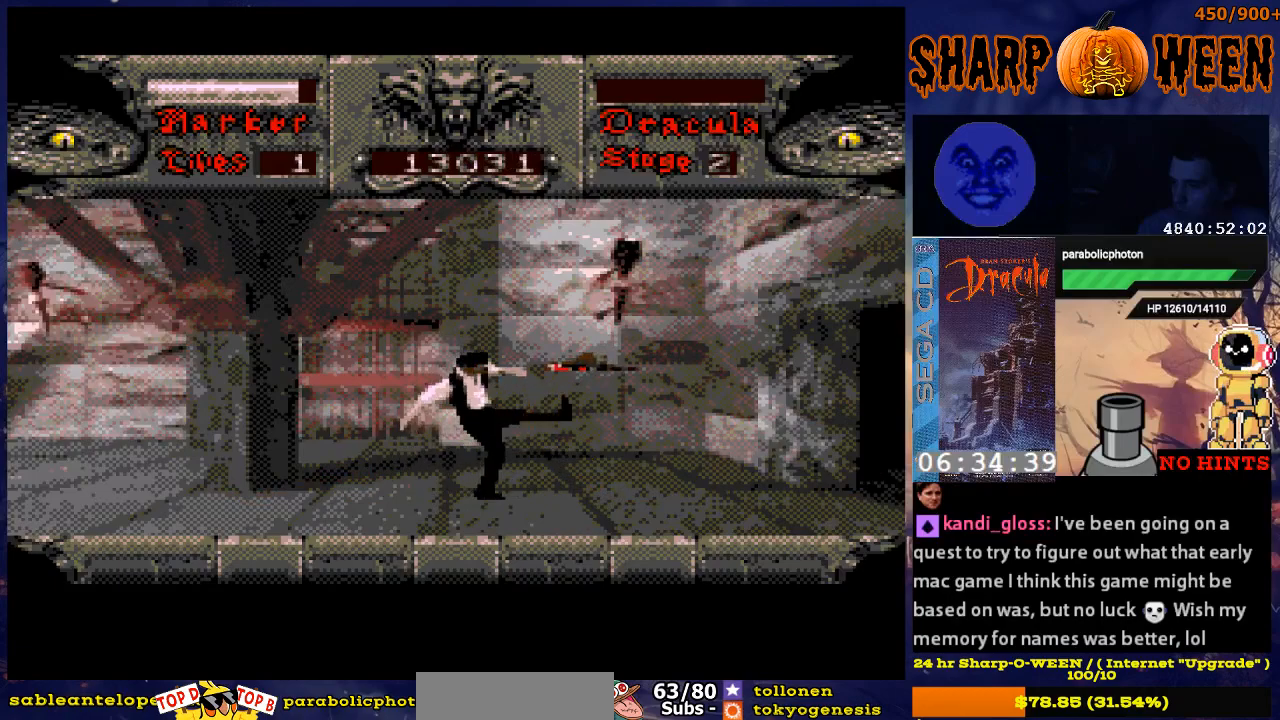
{"buttons": ["DPAD_RIGHT"], "events": [[50, "C", "down"], [50, "DPAD_RIGHT", "down"], [167, "C", "up"]]}
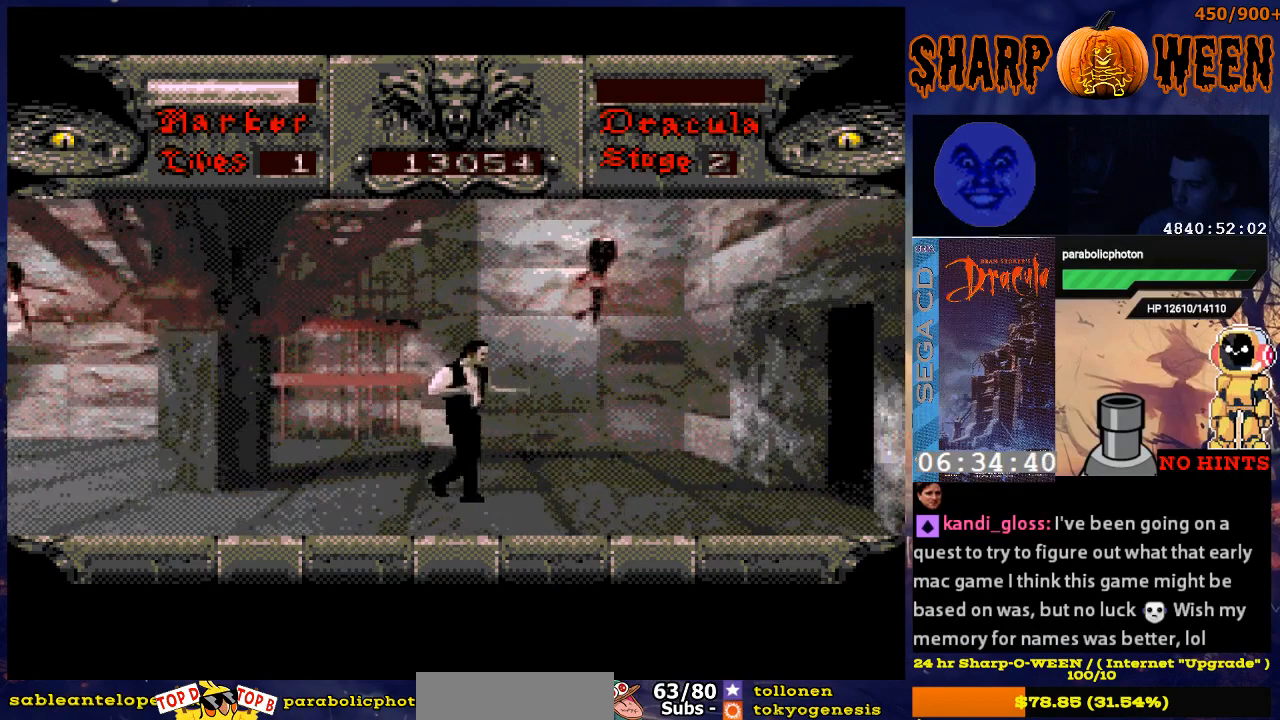
{"buttons": ["DPAD_RIGHT"], "events": []}
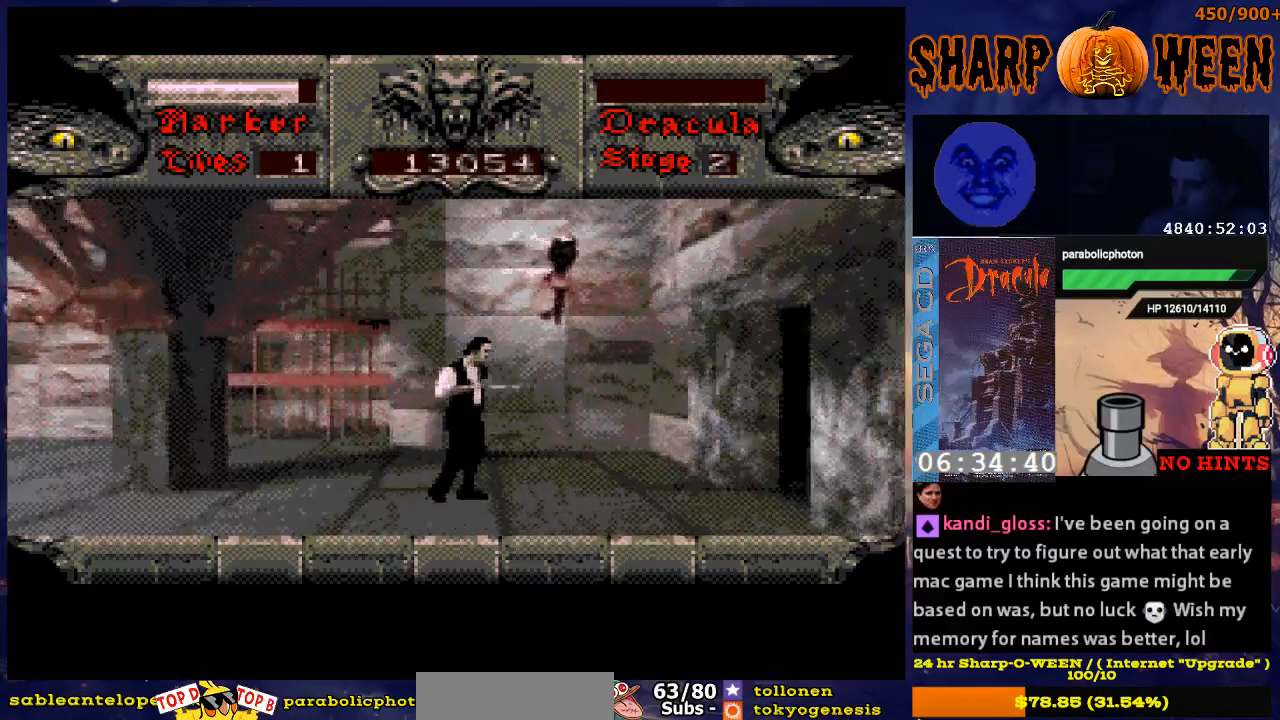
{"buttons": ["DPAD_RIGHT"], "events": []}
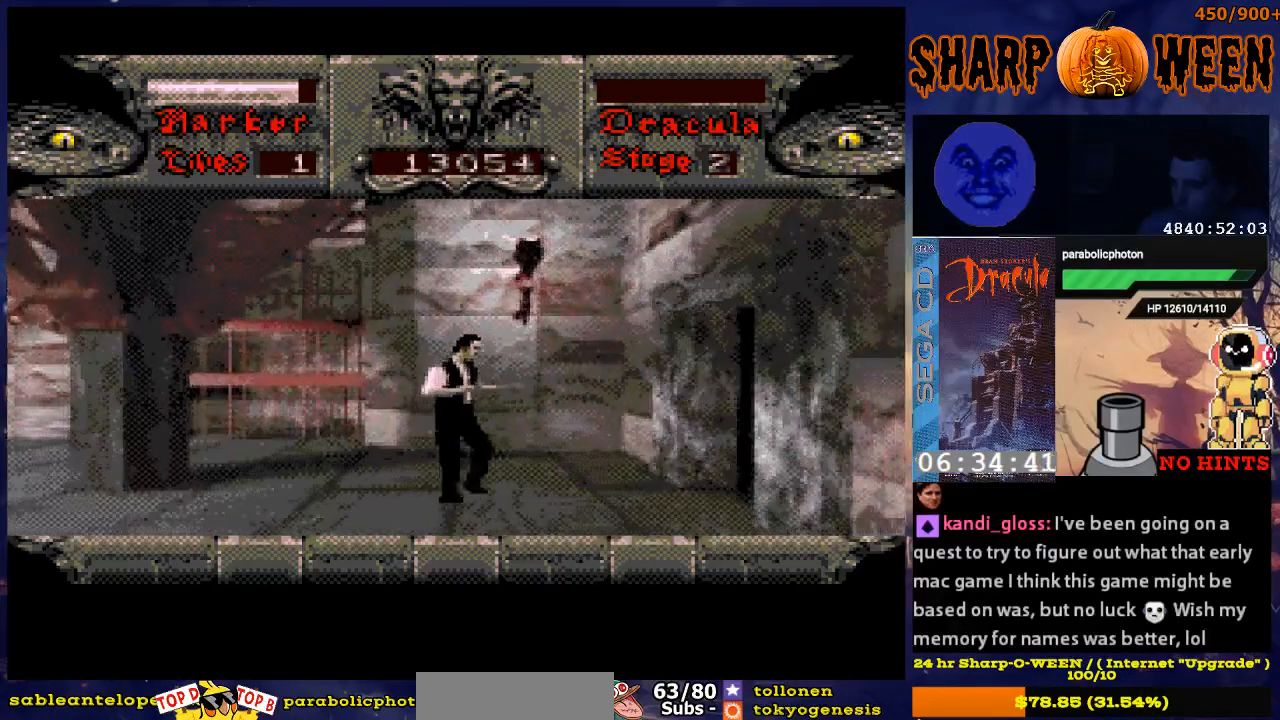
{"buttons": ["DPAD_RIGHT"], "events": []}
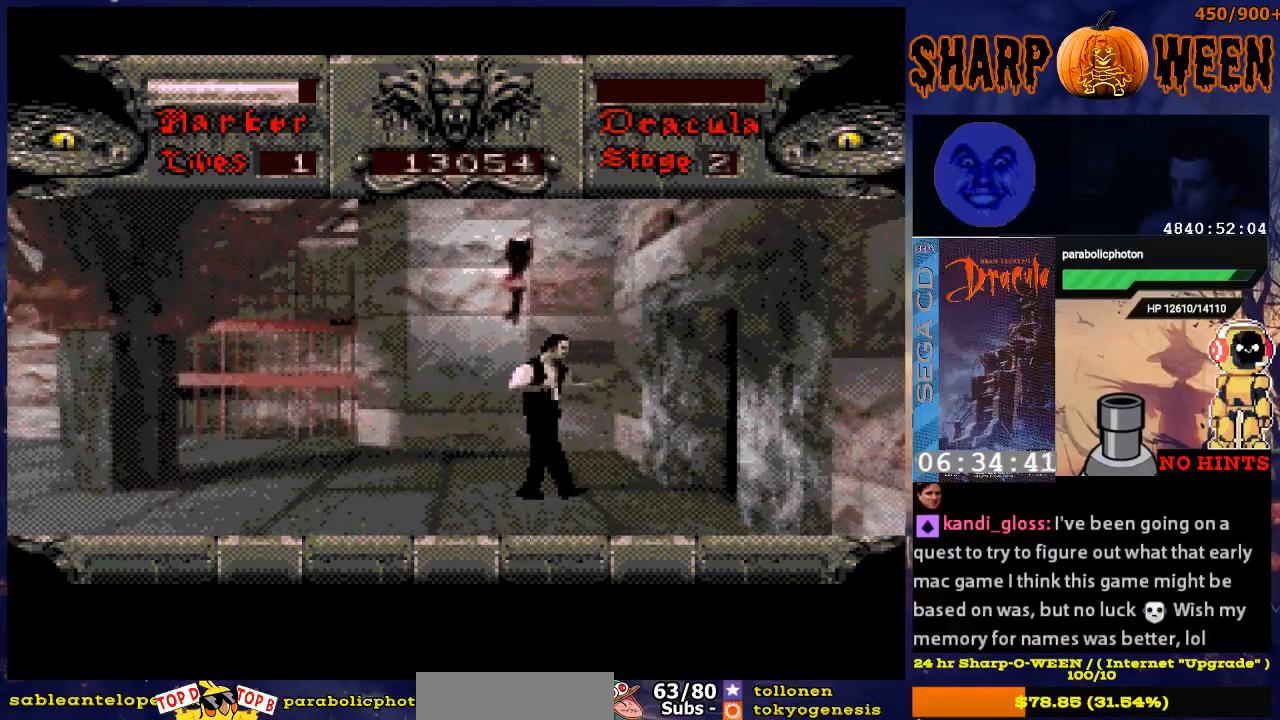
{"buttons": ["DPAD_RIGHT"], "events": []}
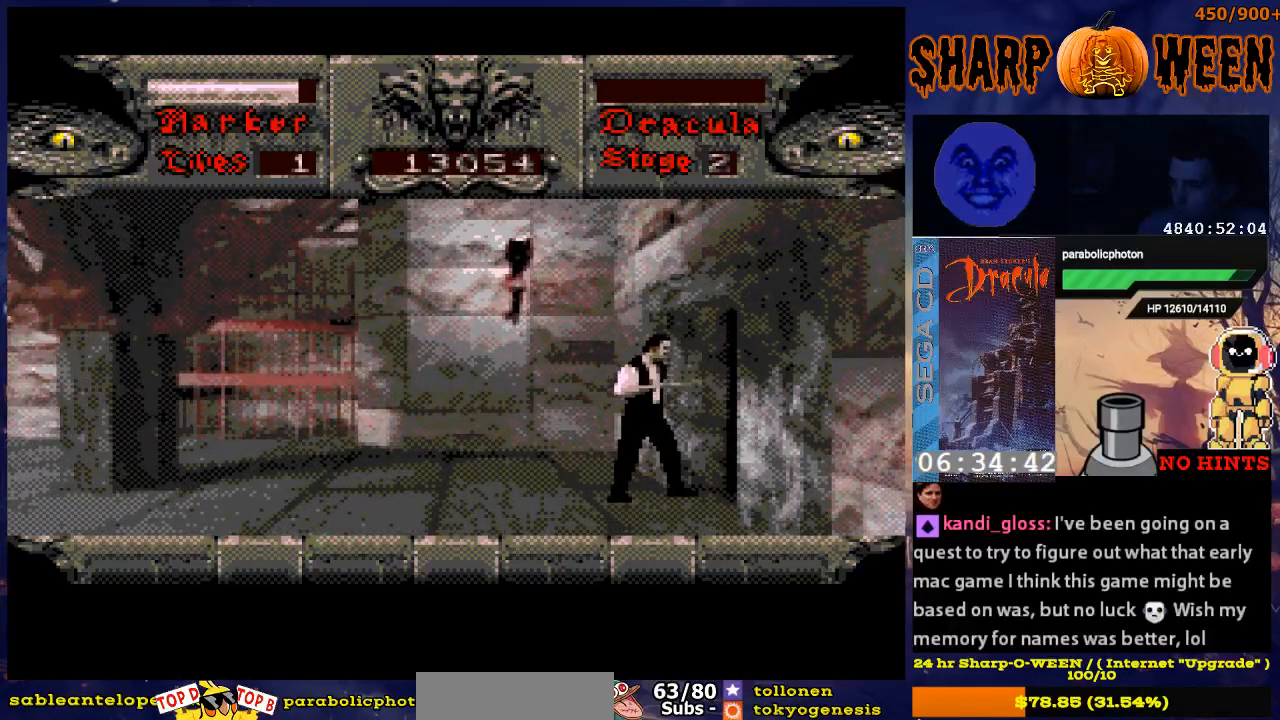
{"buttons": ["DPAD_RIGHT"], "events": []}
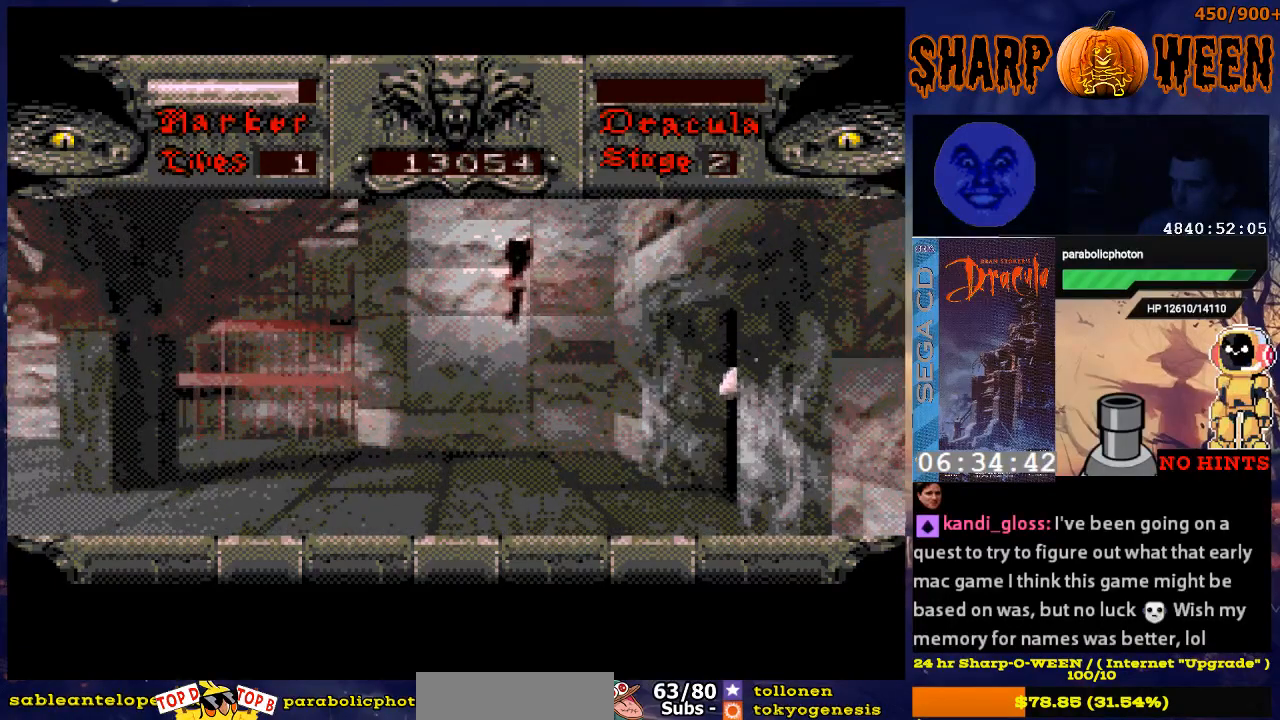
{"buttons": ["DPAD_RIGHT"], "events": []}
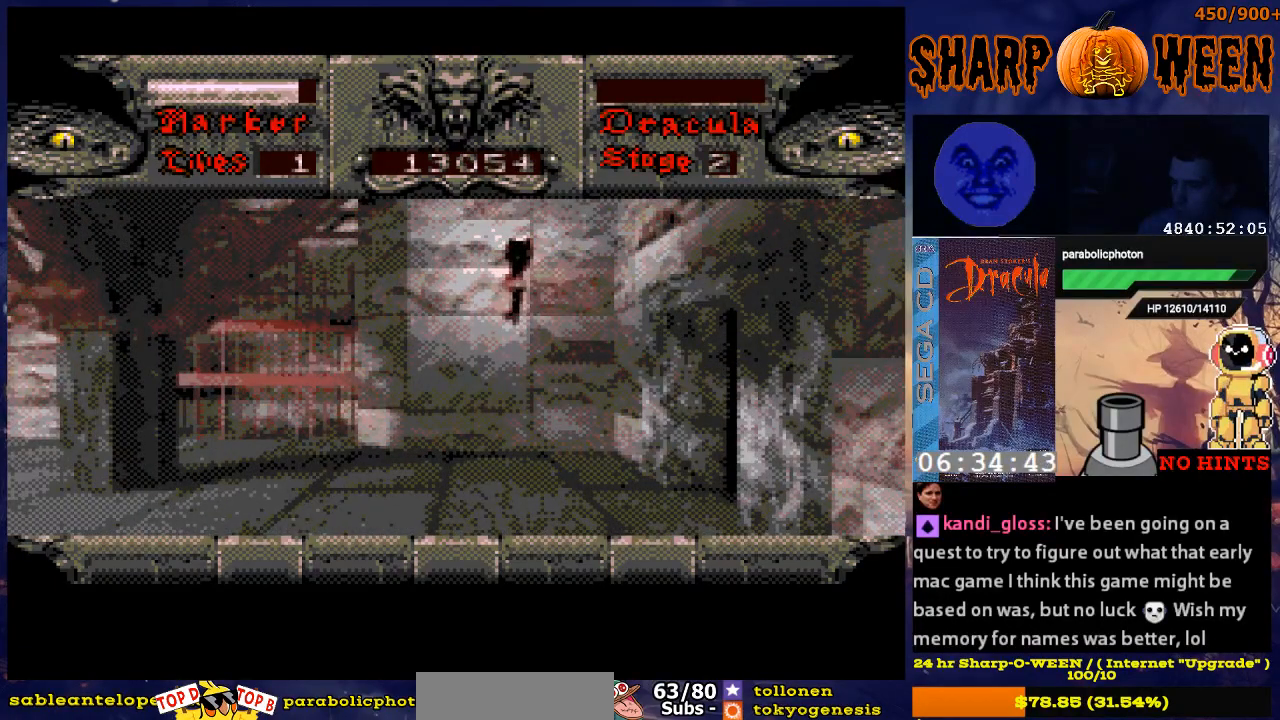
{"buttons": ["DPAD_RIGHT"], "events": []}
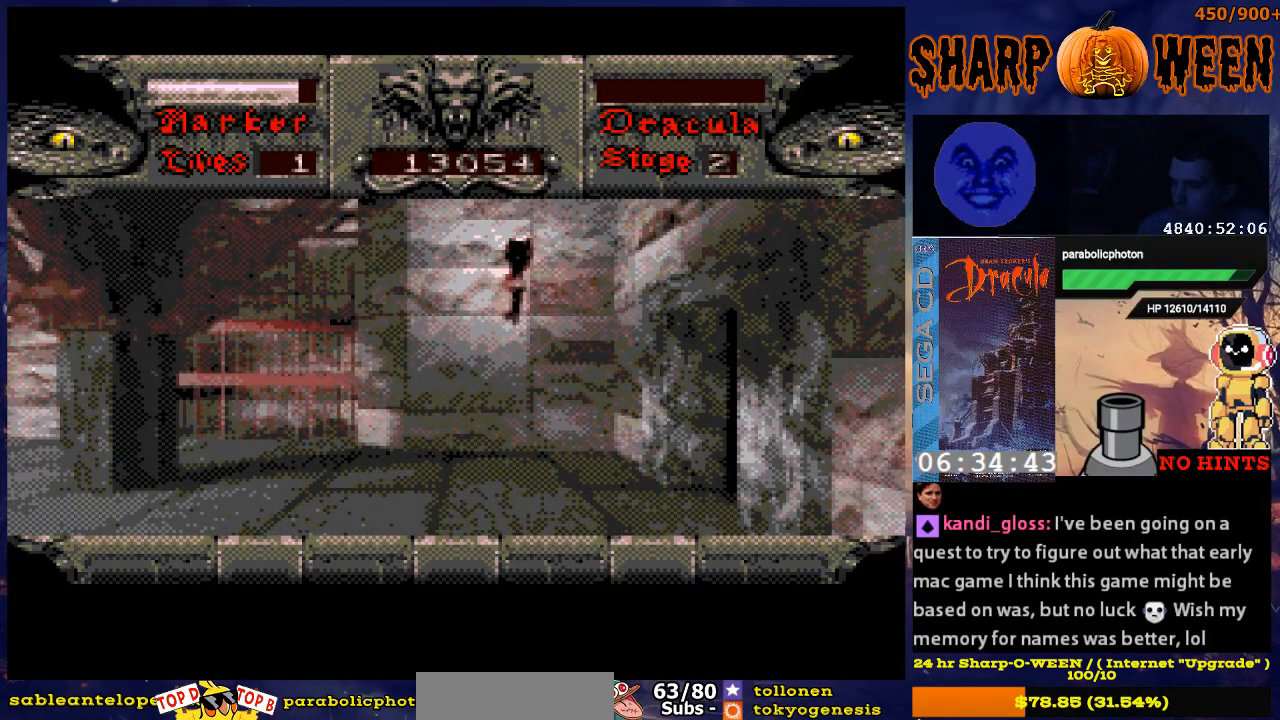
{"buttons": ["DPAD_RIGHT"], "events": []}
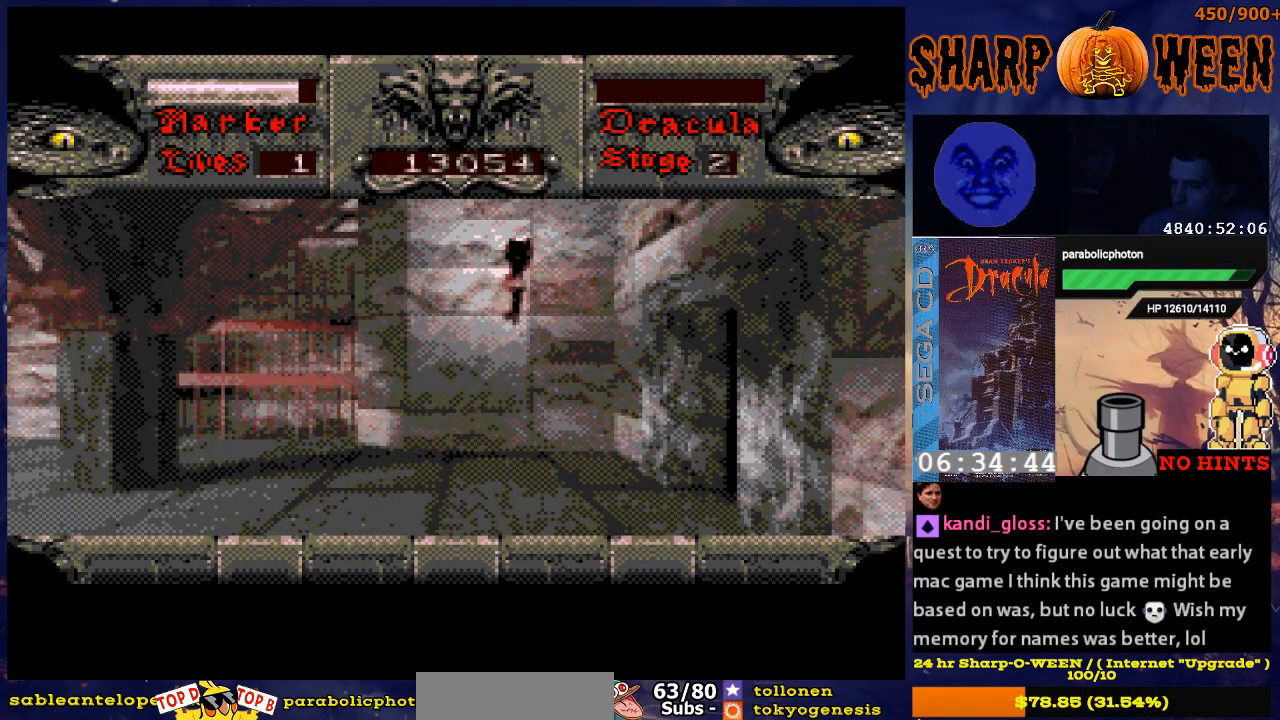
{"buttons": [], "events": [[50, "DPAD_RIGHT", "up"]]}
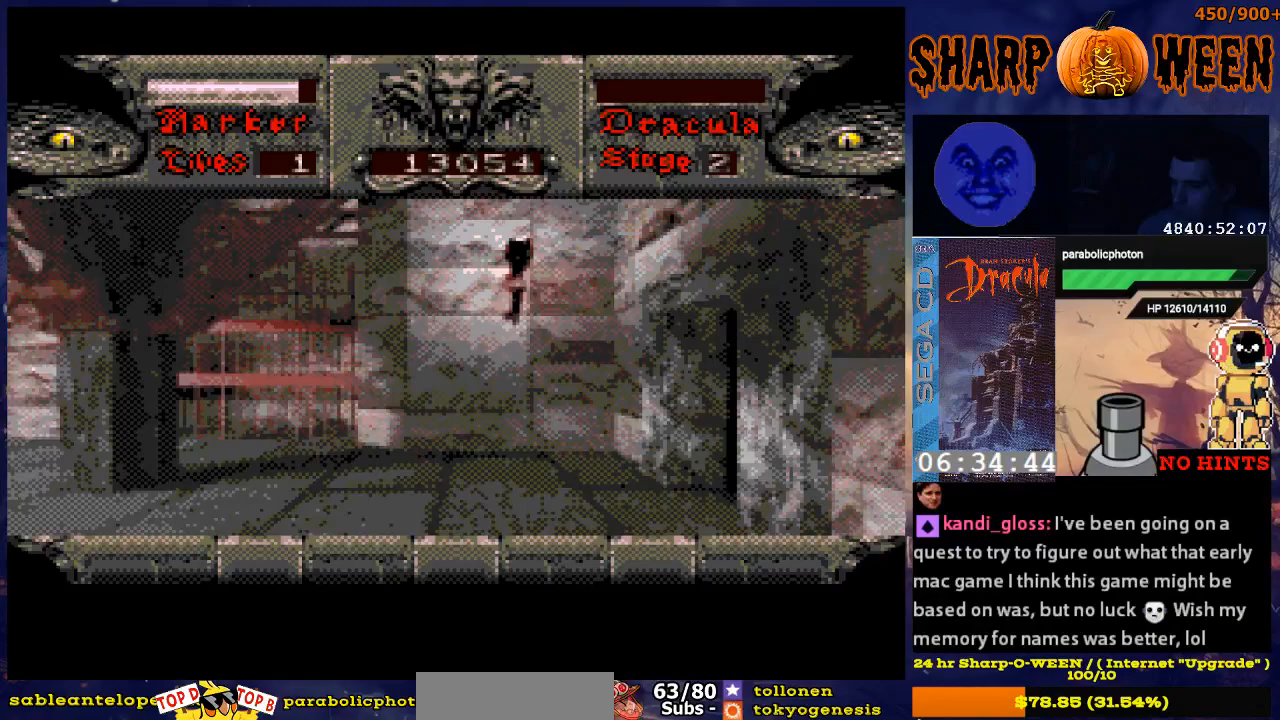
{"buttons": ["DPAD_RIGHT"], "events": [[402, "DPAD_RIGHT", "down"]]}
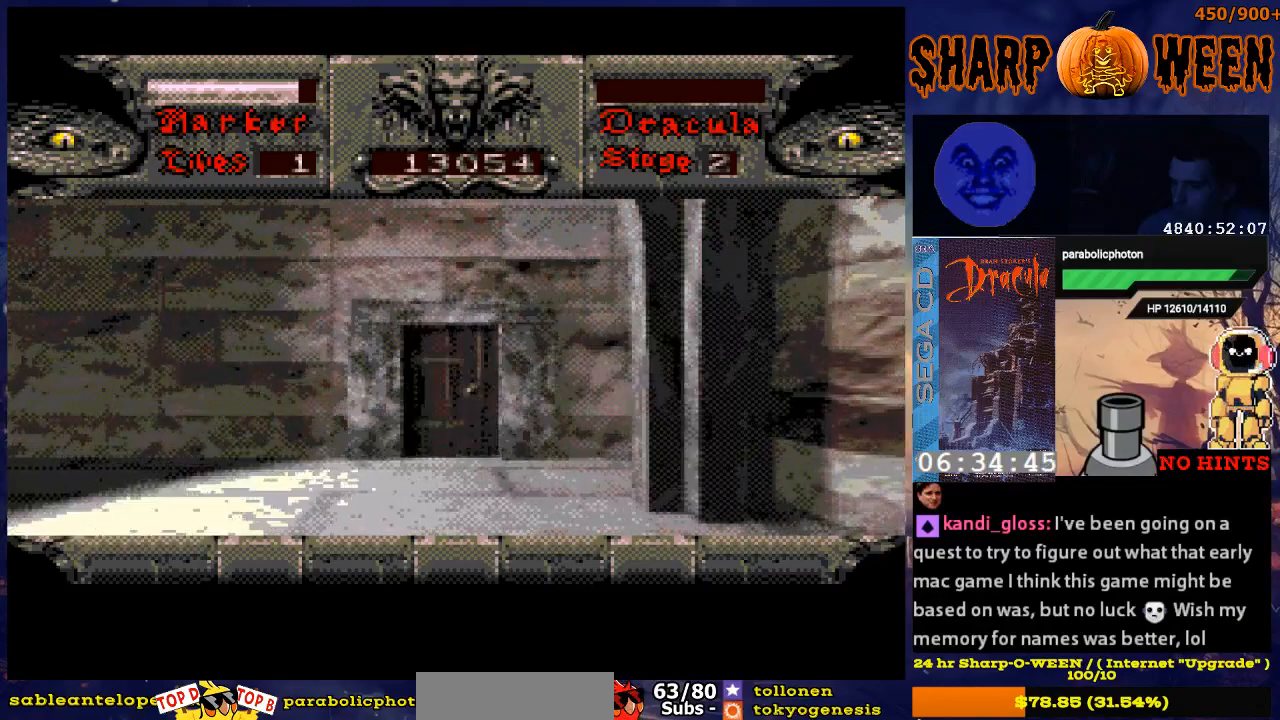
{"buttons": [], "events": [[151, "DPAD_RIGHT", "up"]]}